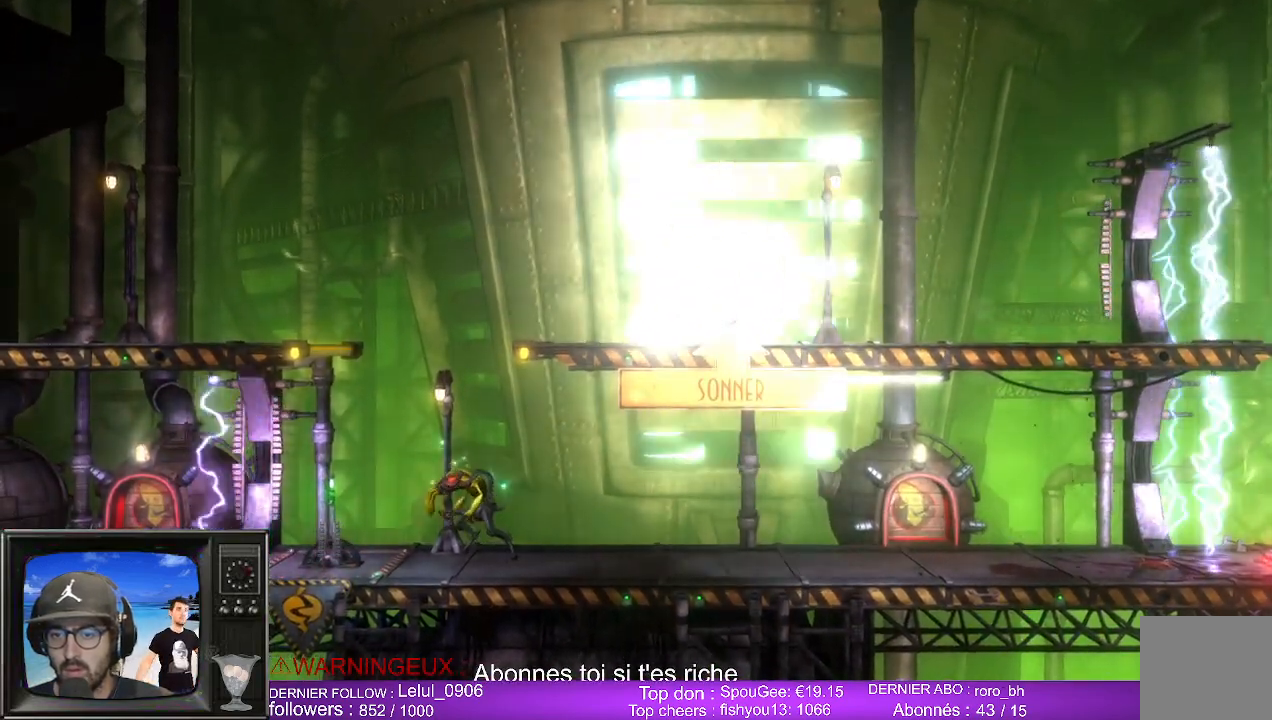
Gameplay with a controller (Xbox layout); each line is a JSON object with the inputs held at the frame after it. "events" lists button and stick changes between this image and that frame as [ms after this image, input, new state], when the widget could be followed in between.
{"buttons": [], "left_stick": "left", "right_stick": "center", "events": [[283, "left_stick", "left"]]}
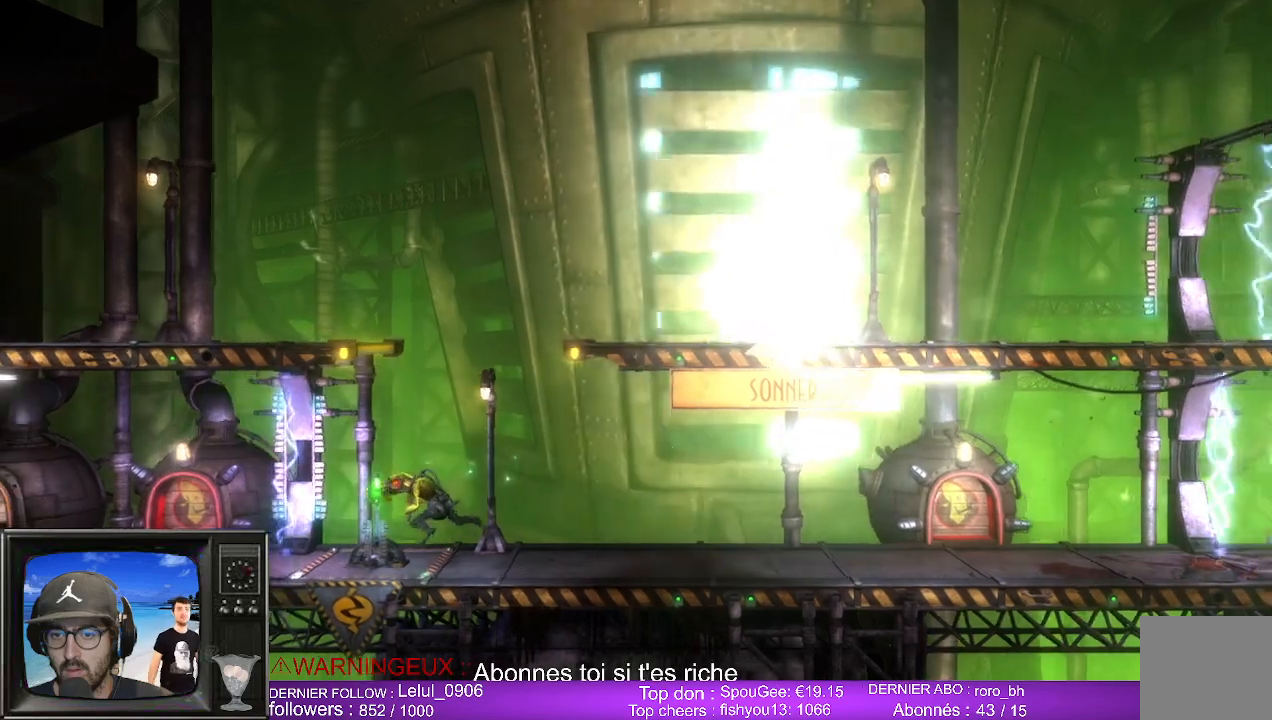
{"buttons": [], "left_stick": "center", "right_stick": "center", "events": [[17, "X", "down"], [83, "left_stick", "center"], [183, "X", "up"]]}
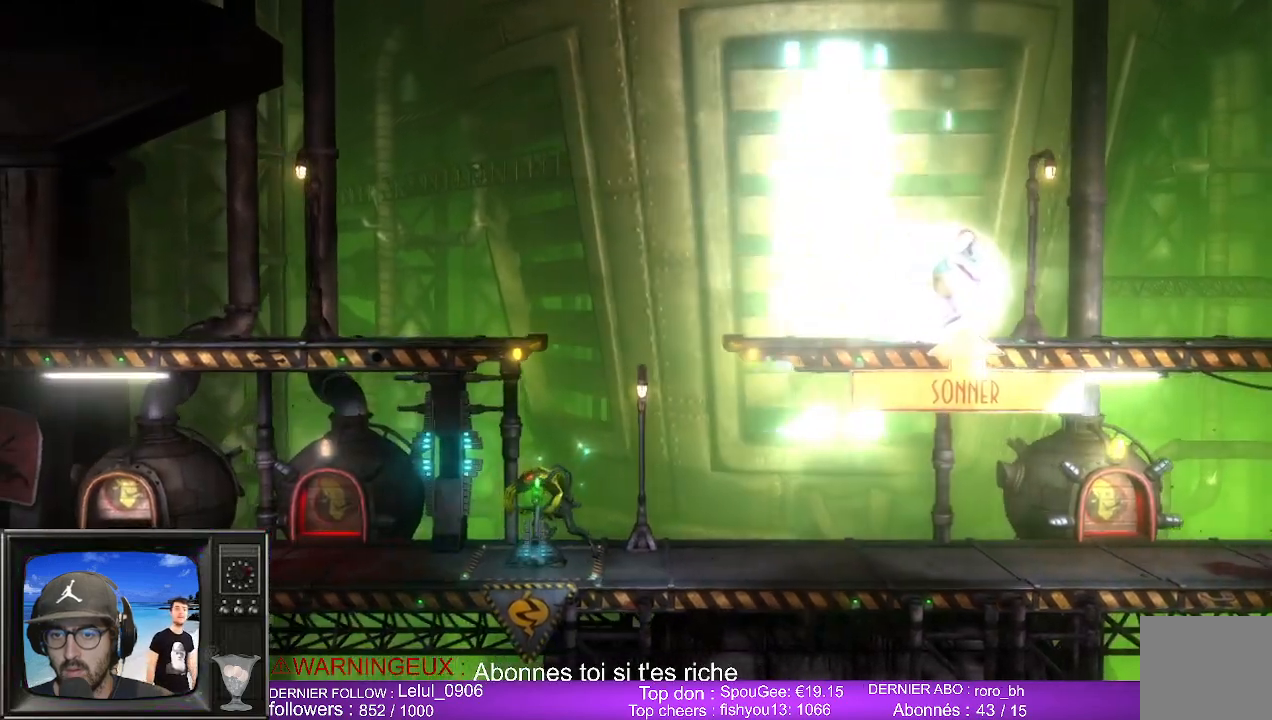
{"buttons": [], "left_stick": "left", "right_stick": "center", "events": [[133, "left_stick", "left"]]}
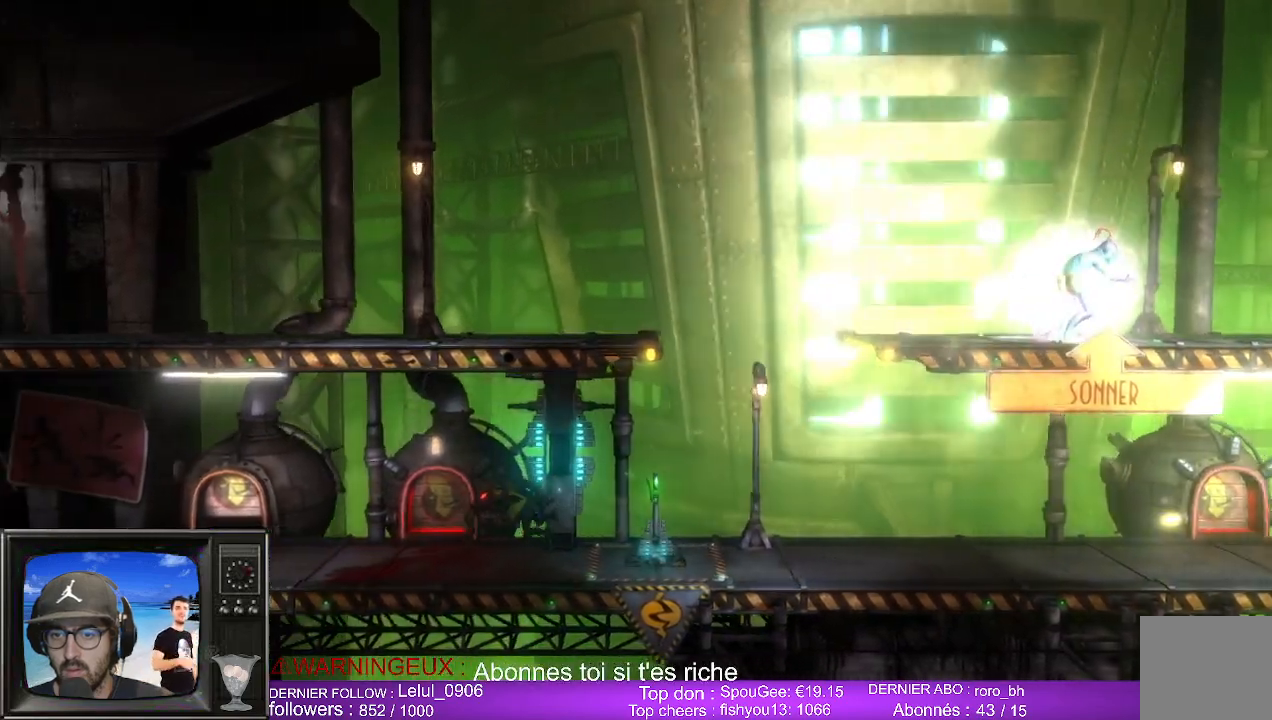
{"buttons": [], "left_stick": "left", "right_stick": "center", "events": []}
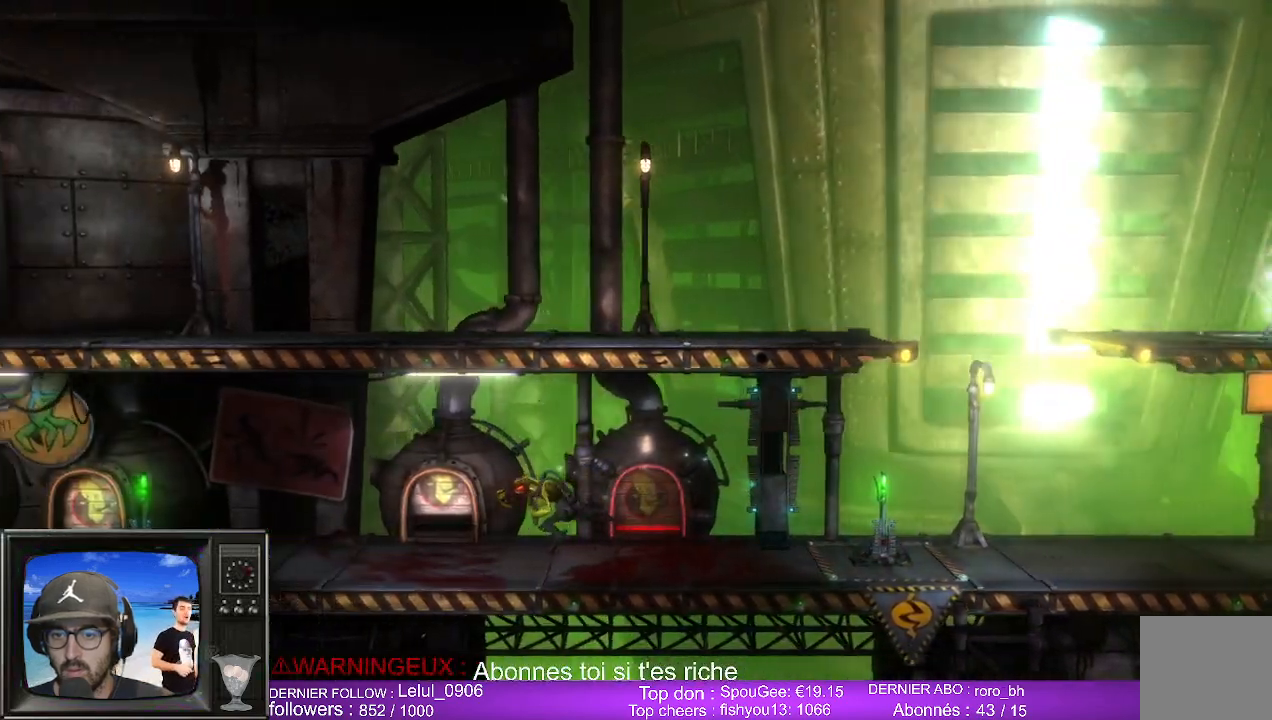
{"buttons": [], "left_stick": "left", "right_stick": "center", "events": []}
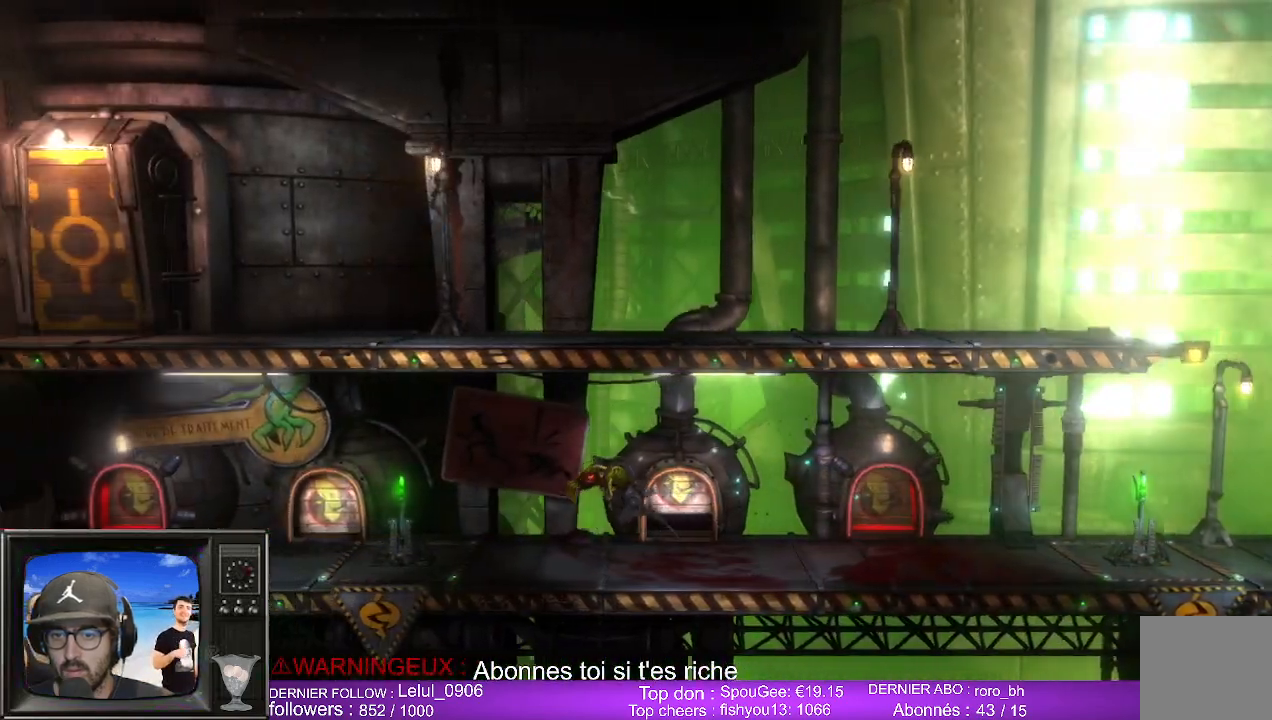
{"buttons": ["X"], "left_stick": "right", "right_stick": "center", "events": [[417, "X", "down"], [467, "left_stick", "right"]]}
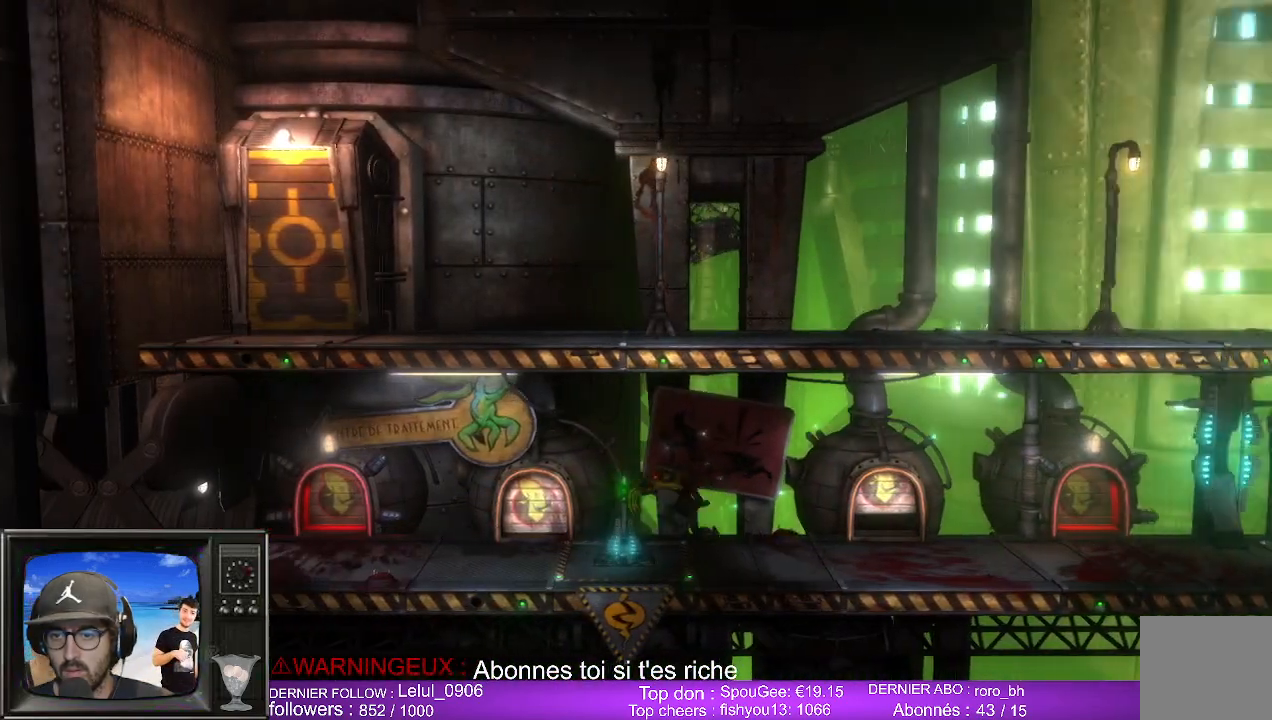
{"buttons": [], "left_stick": "right", "right_stick": "center", "events": [[67, "X", "up"]]}
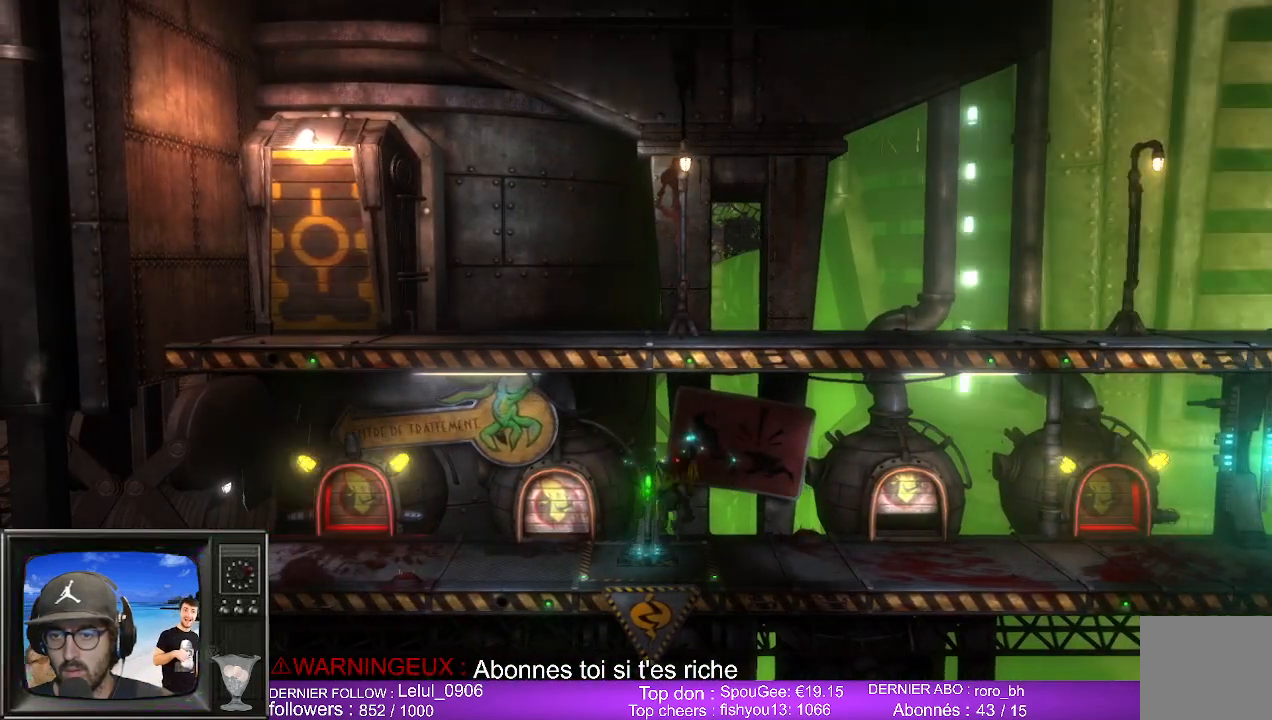
{"buttons": [], "left_stick": "right", "right_stick": "center", "events": []}
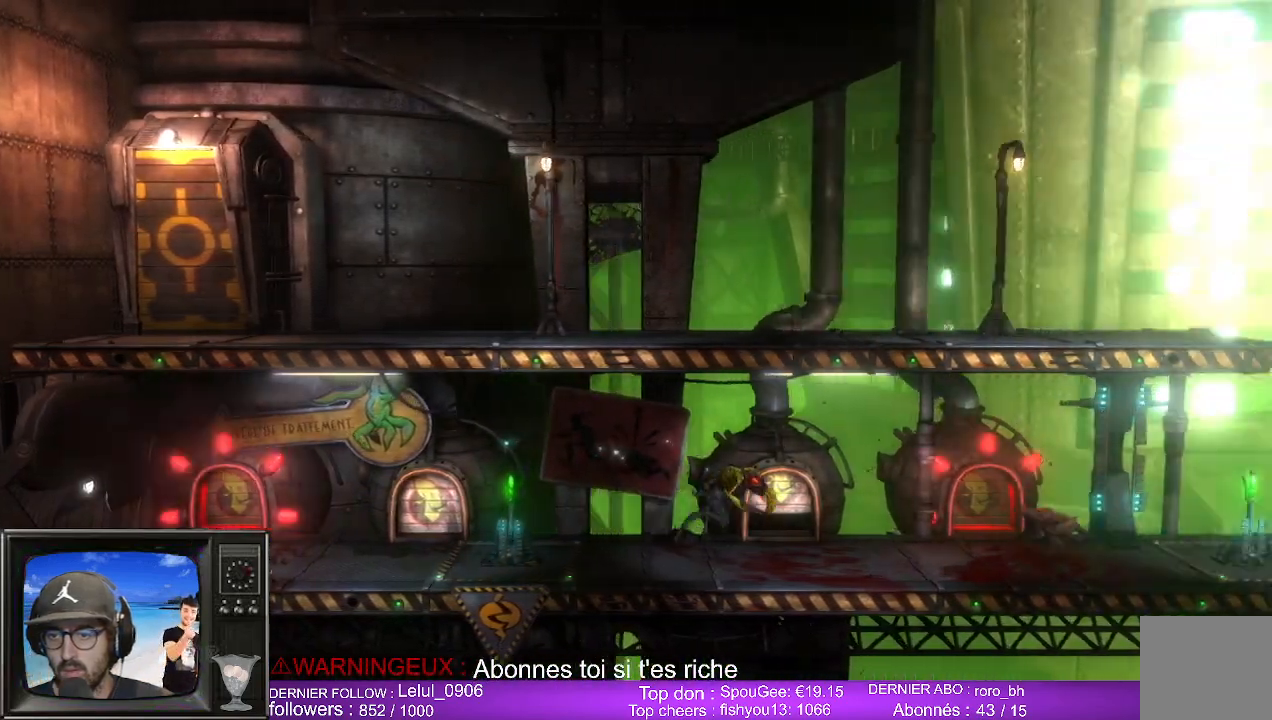
{"buttons": [], "left_stick": "right", "right_stick": "center", "events": []}
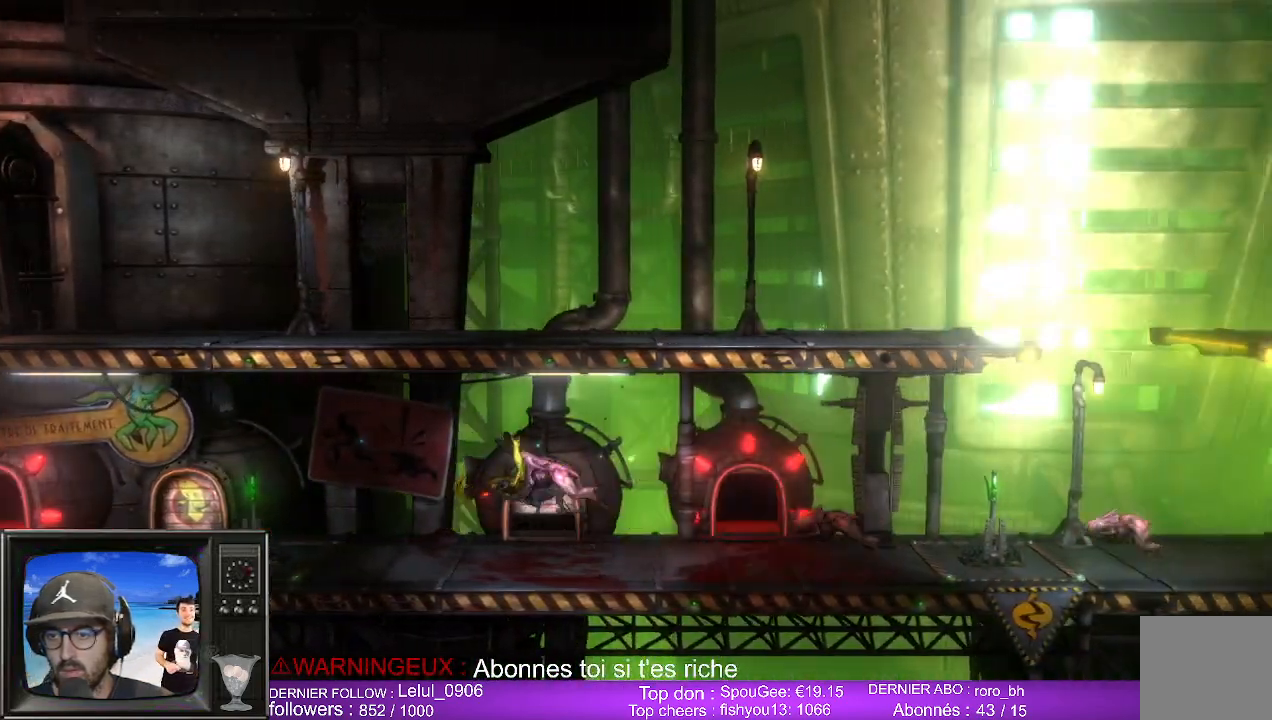
{"buttons": [], "left_stick": "center", "right_stick": "center", "events": [[350, "X", "down"], [433, "left_stick", "center"], [500, "X", "up"]]}
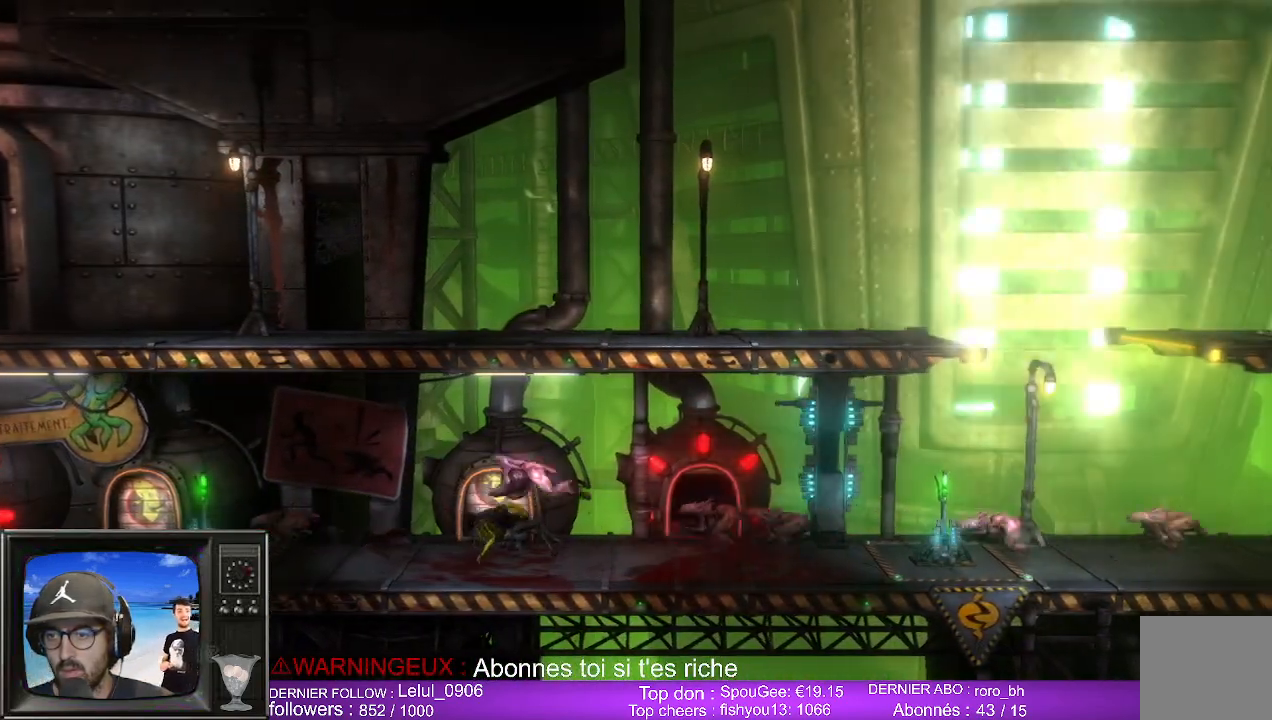
{"buttons": [], "left_stick": "right", "right_stick": "center", "events": [[117, "X", "down"], [217, "X", "up"], [467, "left_stick", "right"]]}
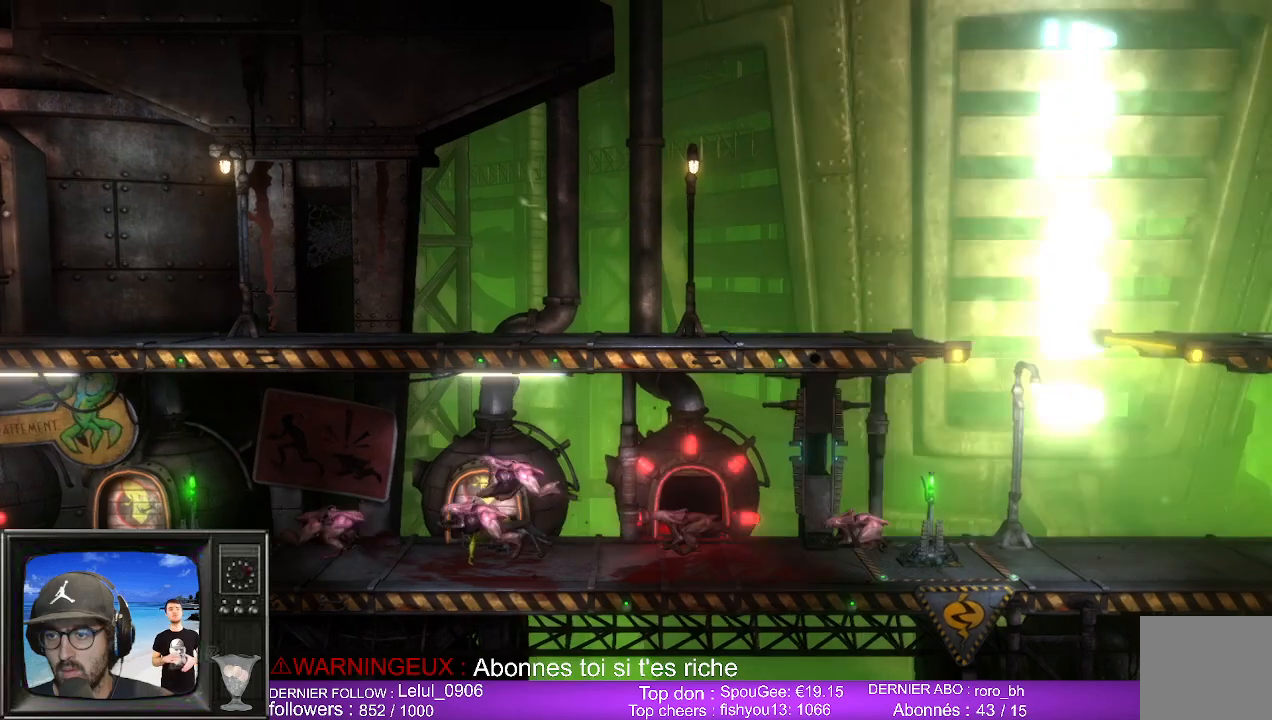
{"buttons": [], "left_stick": "right", "right_stick": "center", "events": []}
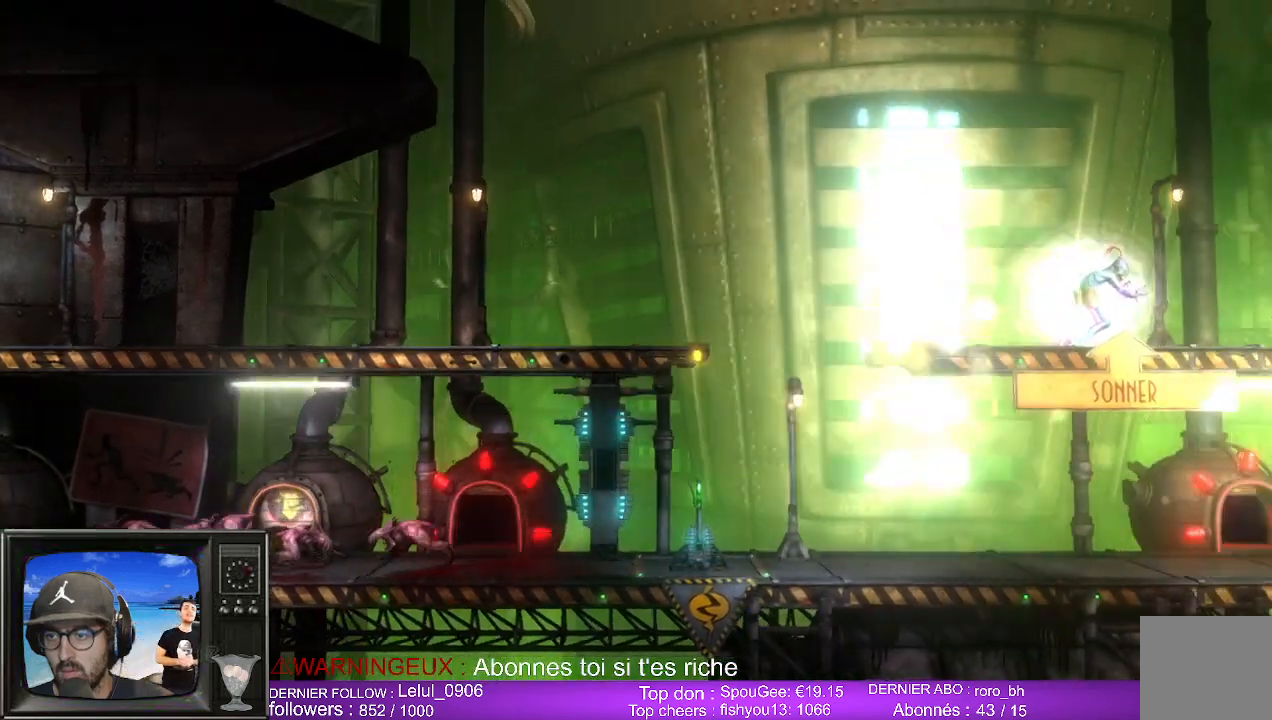
{"buttons": ["X"], "left_stick": "center", "right_stick": "center", "events": [[100, "left_stick", "center"], [183, "X", "down"], [317, "X", "up"], [433, "X", "down"]]}
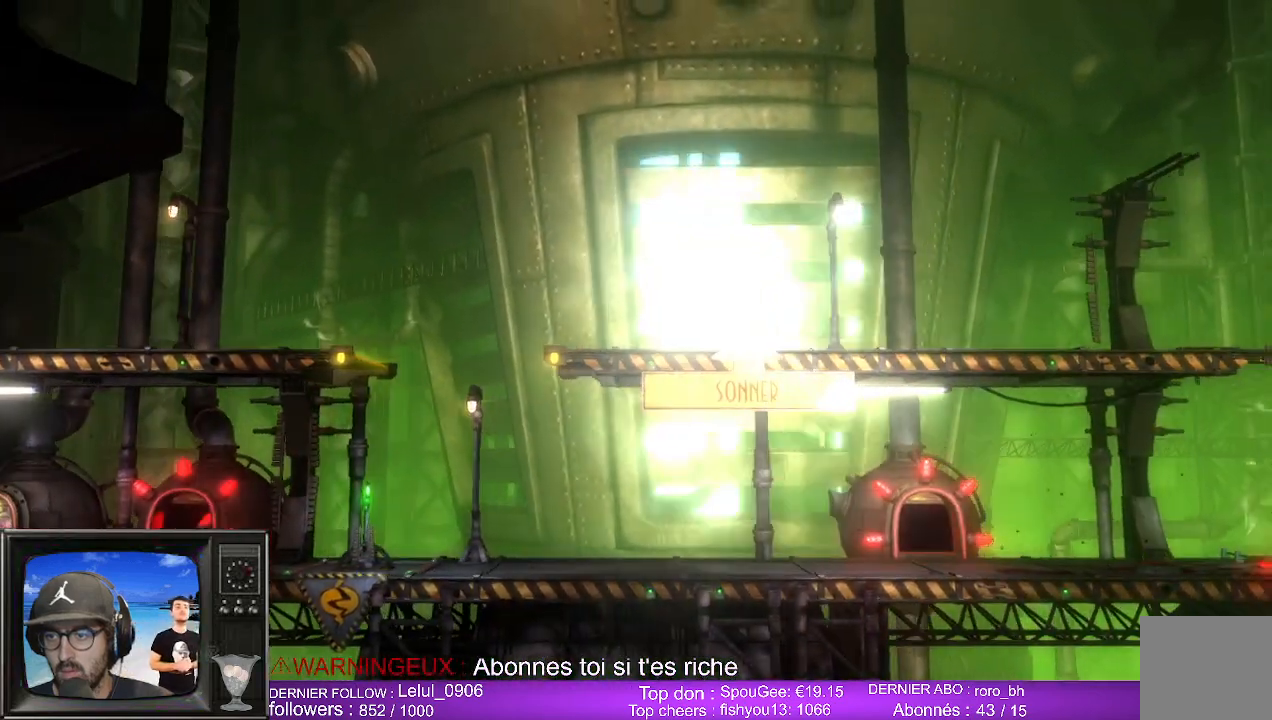
{"buttons": ["X"], "left_stick": "center", "right_stick": "center", "events": [[17, "X", "up"], [117, "X", "down"], [217, "X", "up"], [300, "X", "down"], [400, "X", "up"], [483, "X", "down"]]}
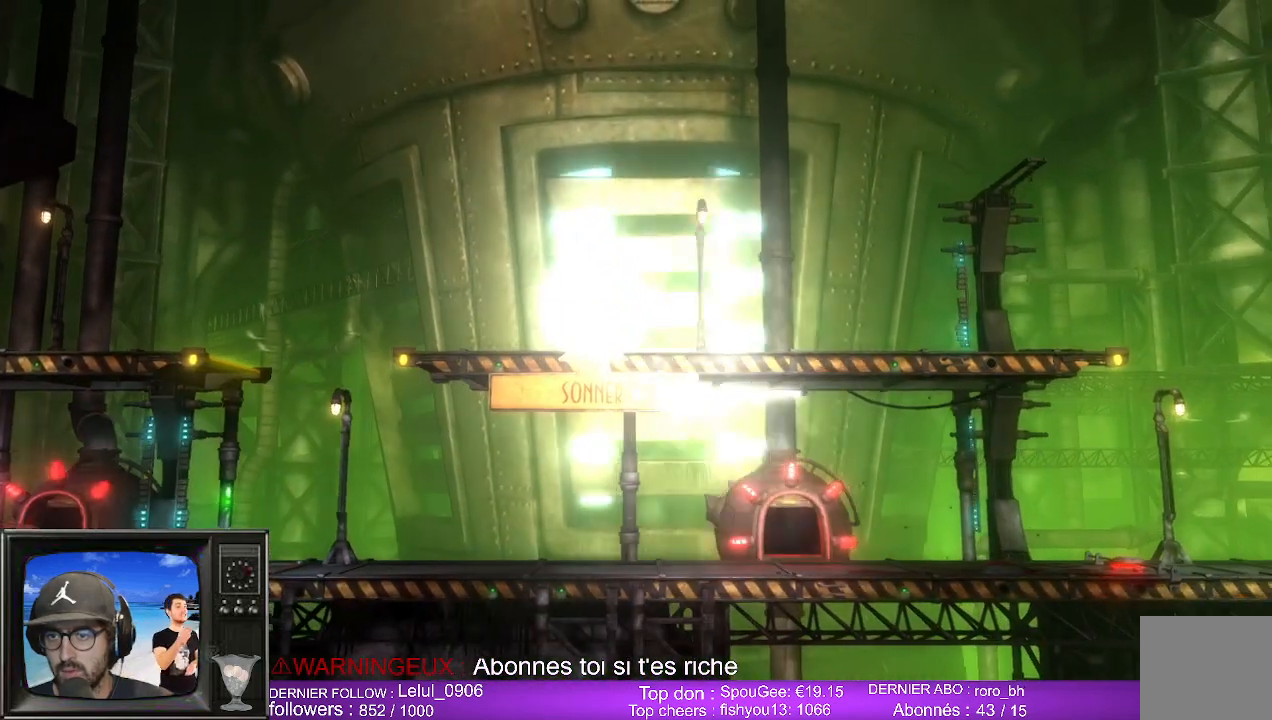
{"buttons": [], "left_stick": "center", "right_stick": "center", "events": [[83, "X", "up"], [183, "X", "down"], [300, "X", "up"], [400, "X", "down"], [483, "X", "up"]]}
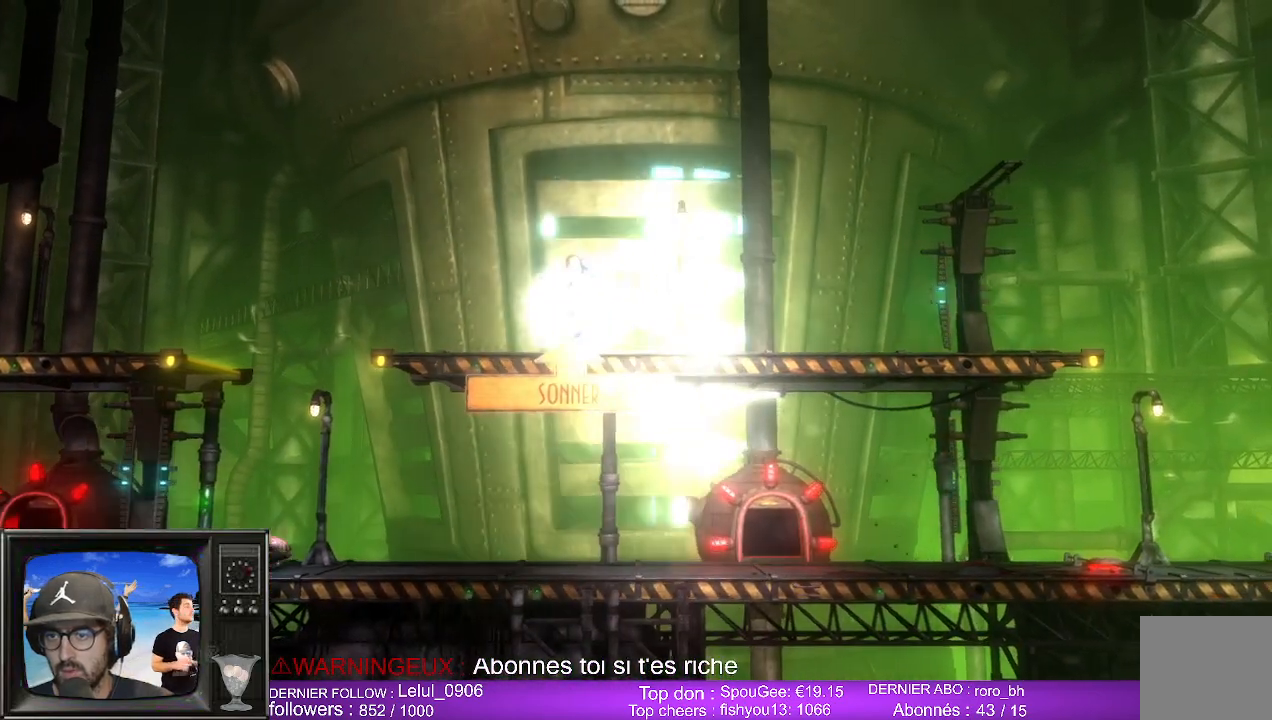
{"buttons": [], "left_stick": "center", "right_stick": "center", "events": [[100, "X", "down"], [217, "X", "up"], [300, "X", "down"], [417, "X", "up"]]}
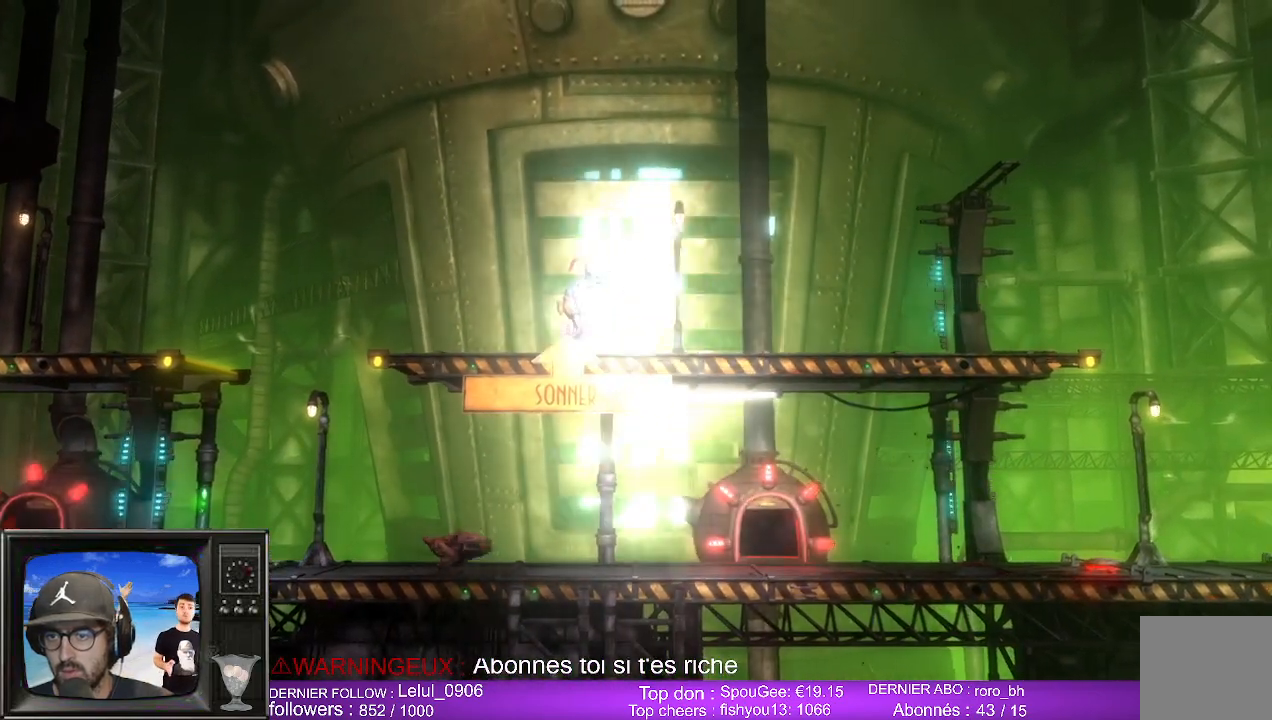
{"buttons": ["X"], "left_stick": "center", "right_stick": "center", "events": [[200, "left_stick", "down-left"], [333, "left_stick", "left"], [417, "X", "down"], [483, "left_stick", "center"]]}
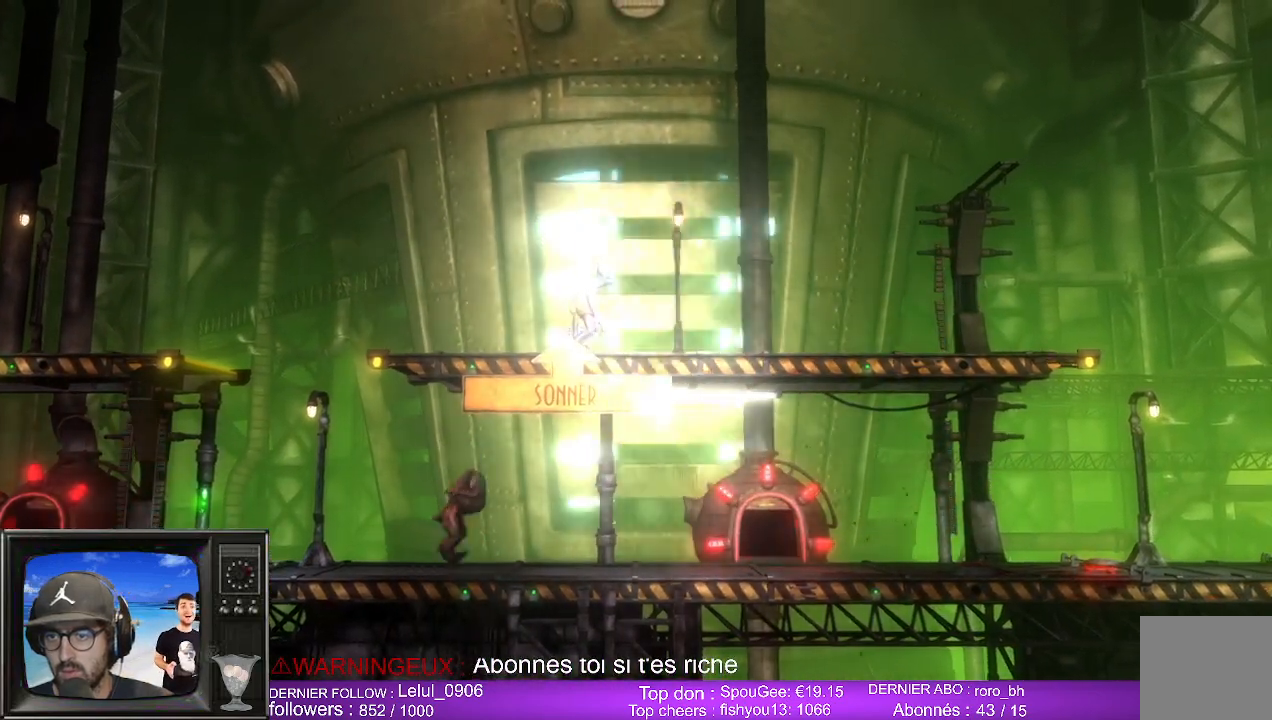
{"buttons": ["X"], "left_stick": "center", "right_stick": "center", "events": [[50, "X", "up"], [200, "X", "down"], [283, "left_stick", "left"], [333, "X", "up"], [433, "left_stick", "center"], [467, "X", "down"]]}
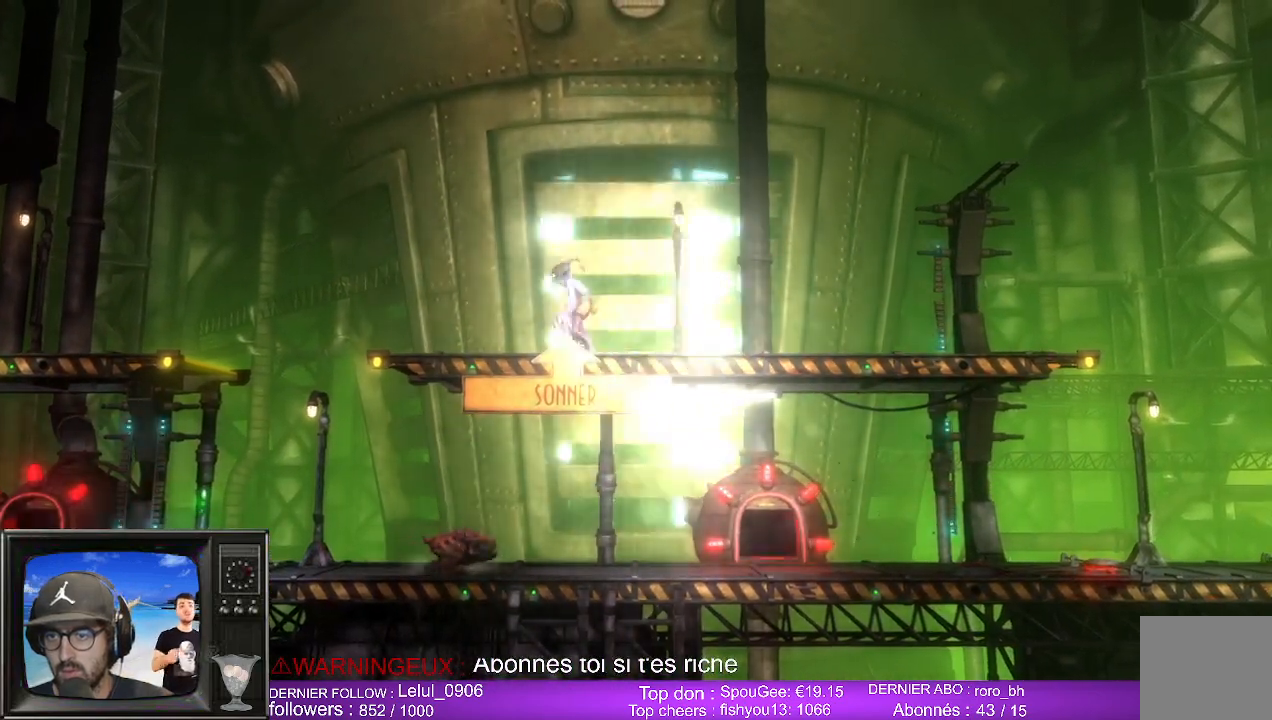
{"buttons": [], "left_stick": "center", "right_stick": "center", "events": [[117, "X", "up"], [200, "X", "down"], [317, "X", "up"]]}
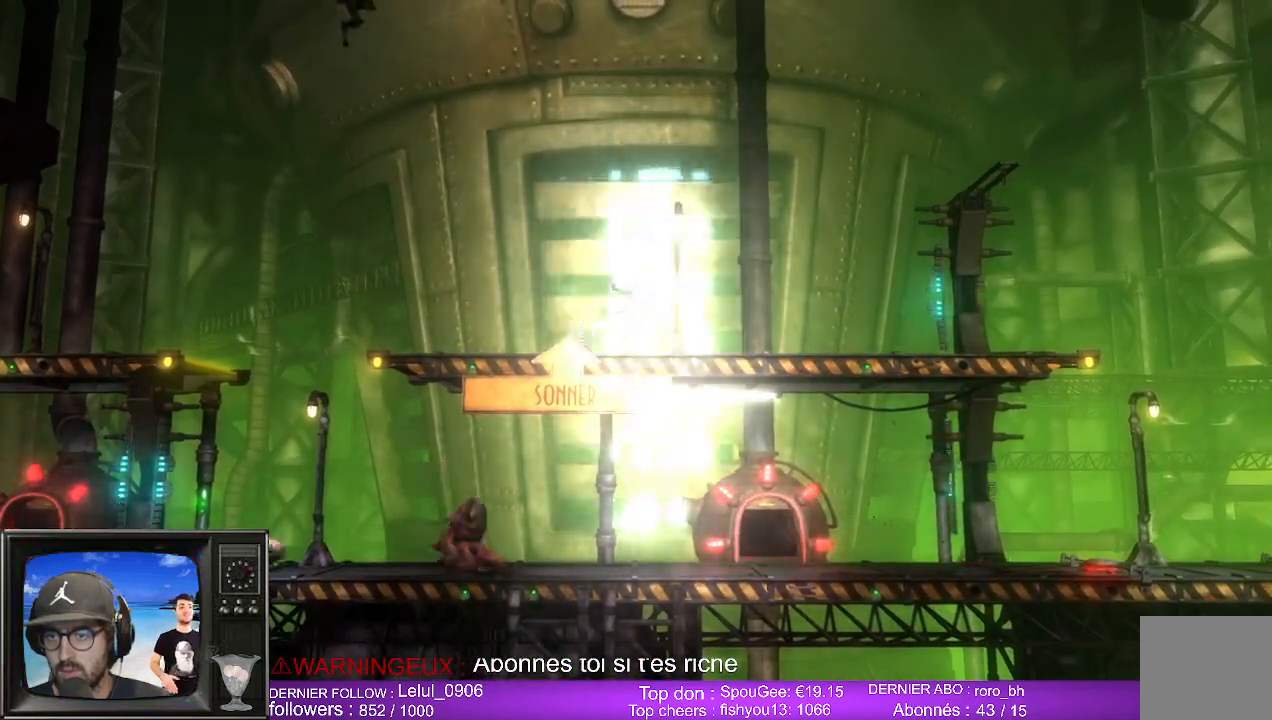
{"buttons": [], "left_stick": "center", "right_stick": "center", "events": []}
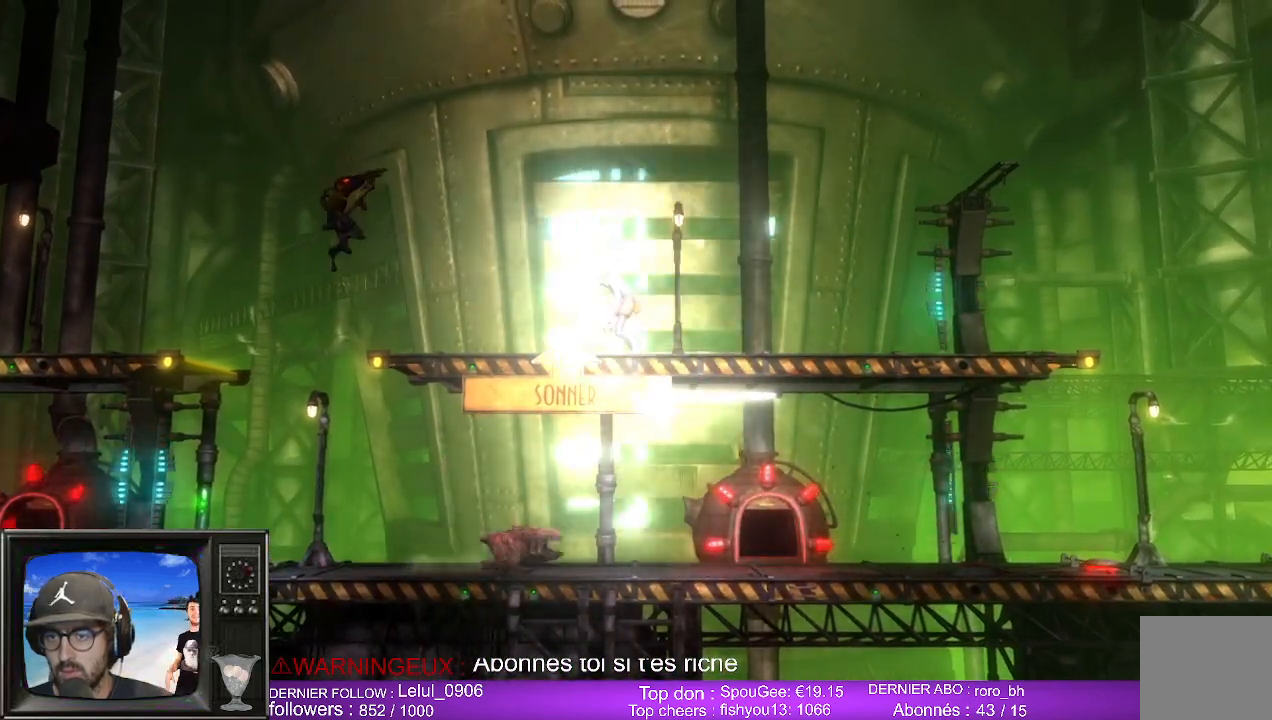
{"buttons": [], "left_stick": "center", "right_stick": "center", "events": []}
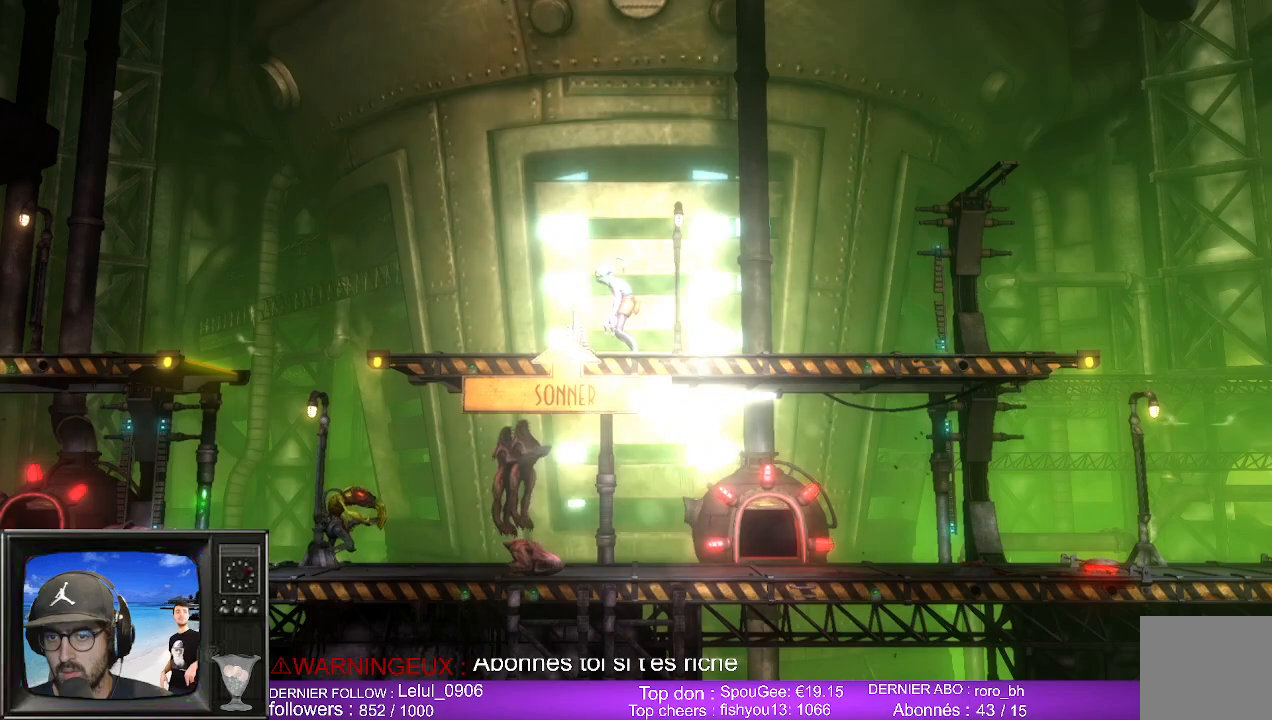
{"buttons": [], "left_stick": "center", "right_stick": "center", "events": []}
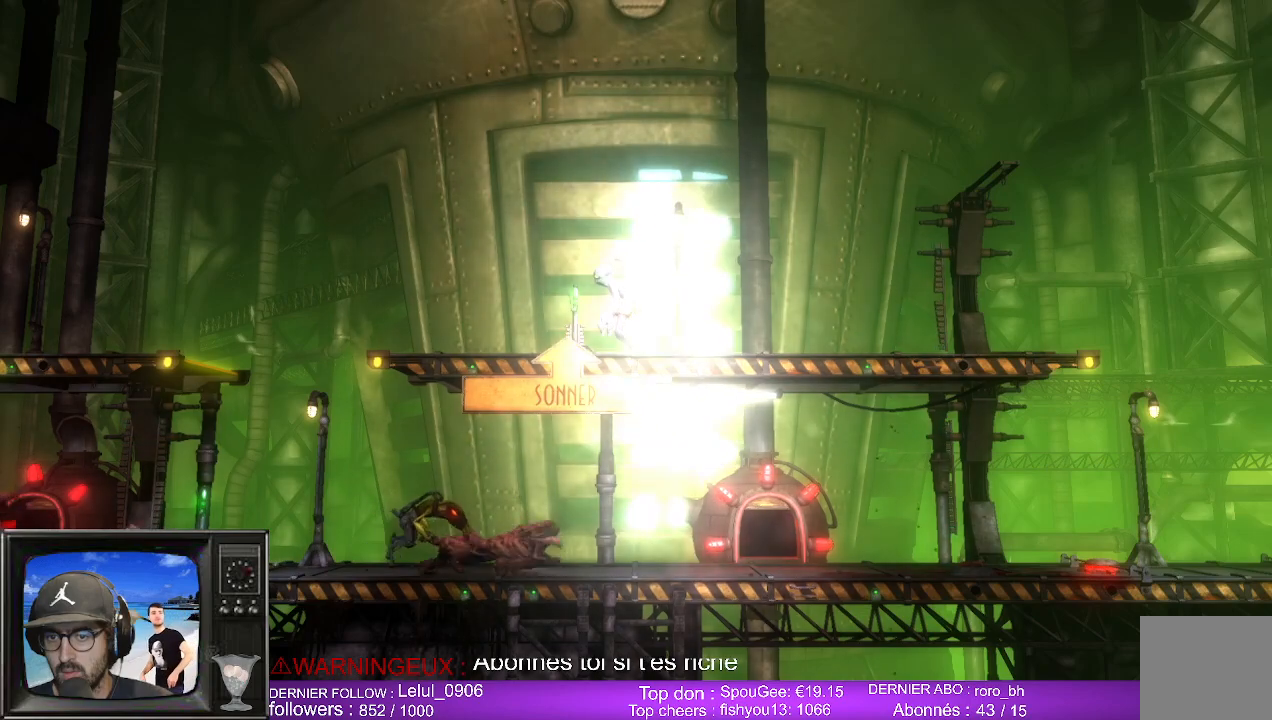
{"buttons": [], "left_stick": "center", "right_stick": "center", "events": []}
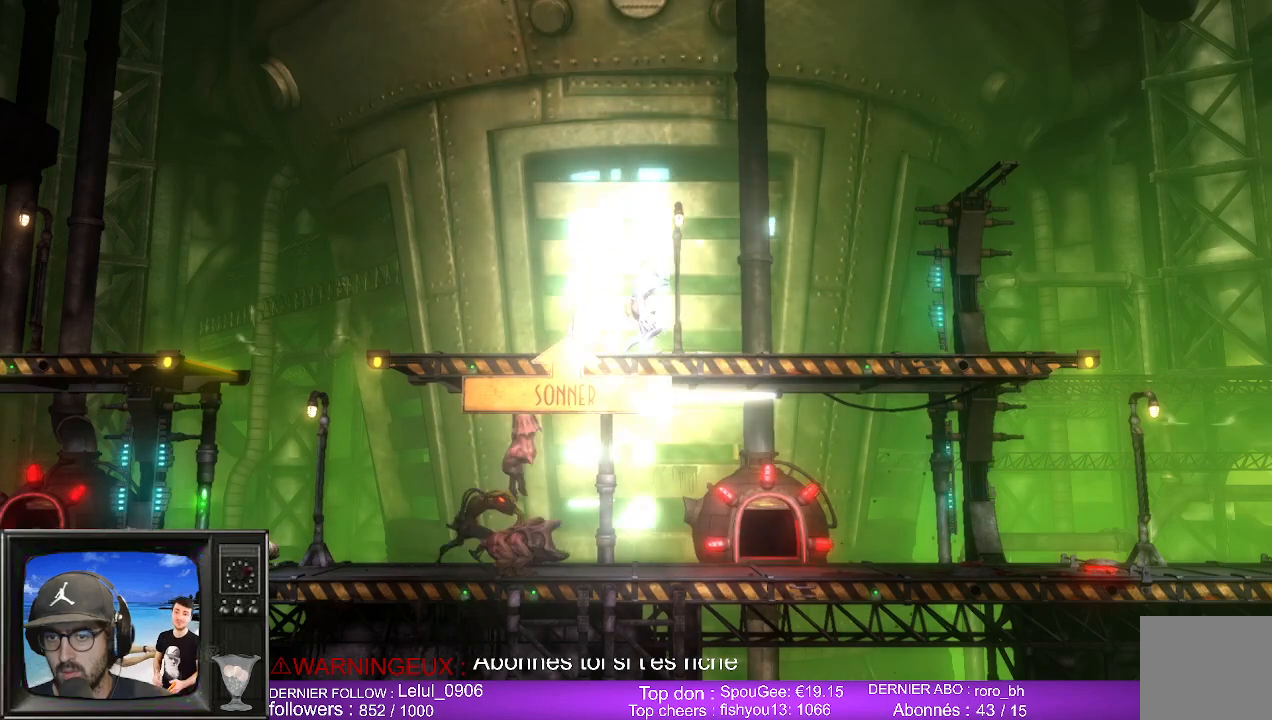
{"buttons": ["L2", "R2"], "left_stick": "center", "right_stick": "center", "events": [[167, "L2", "down"], [200, "R2", "down"]]}
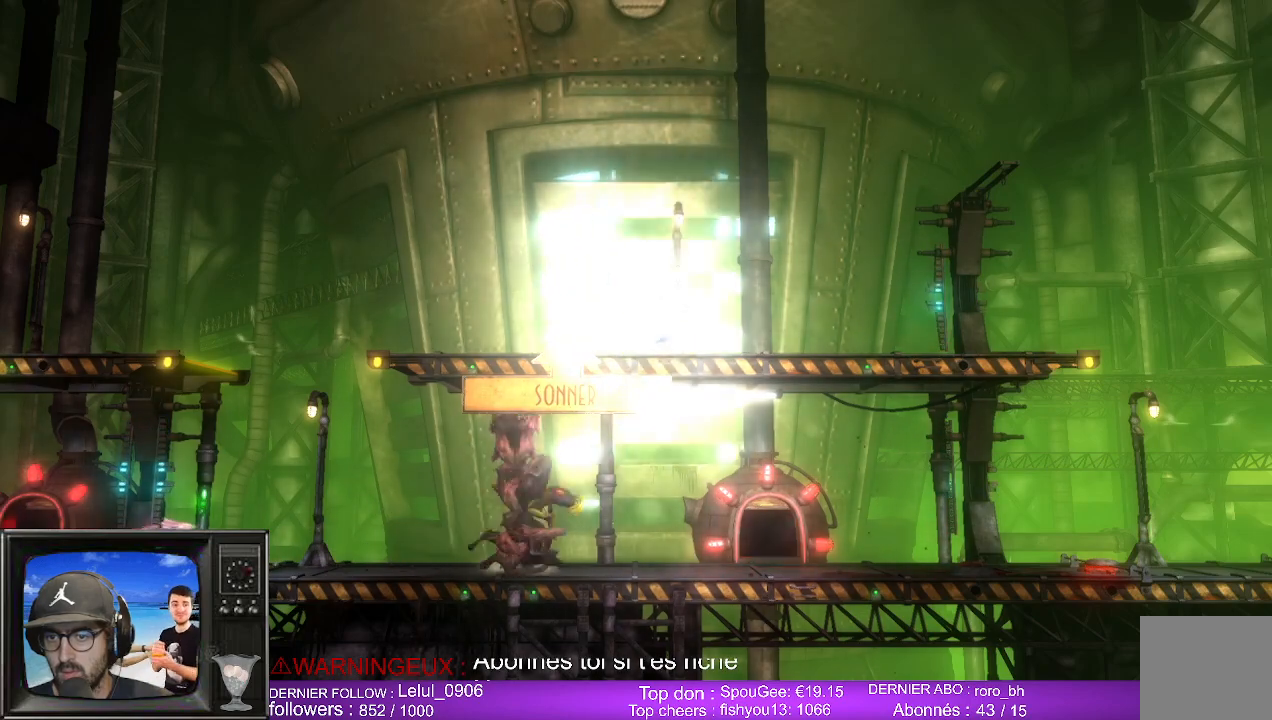
{"buttons": ["L2", "R2"], "left_stick": "center", "right_stick": "center", "events": []}
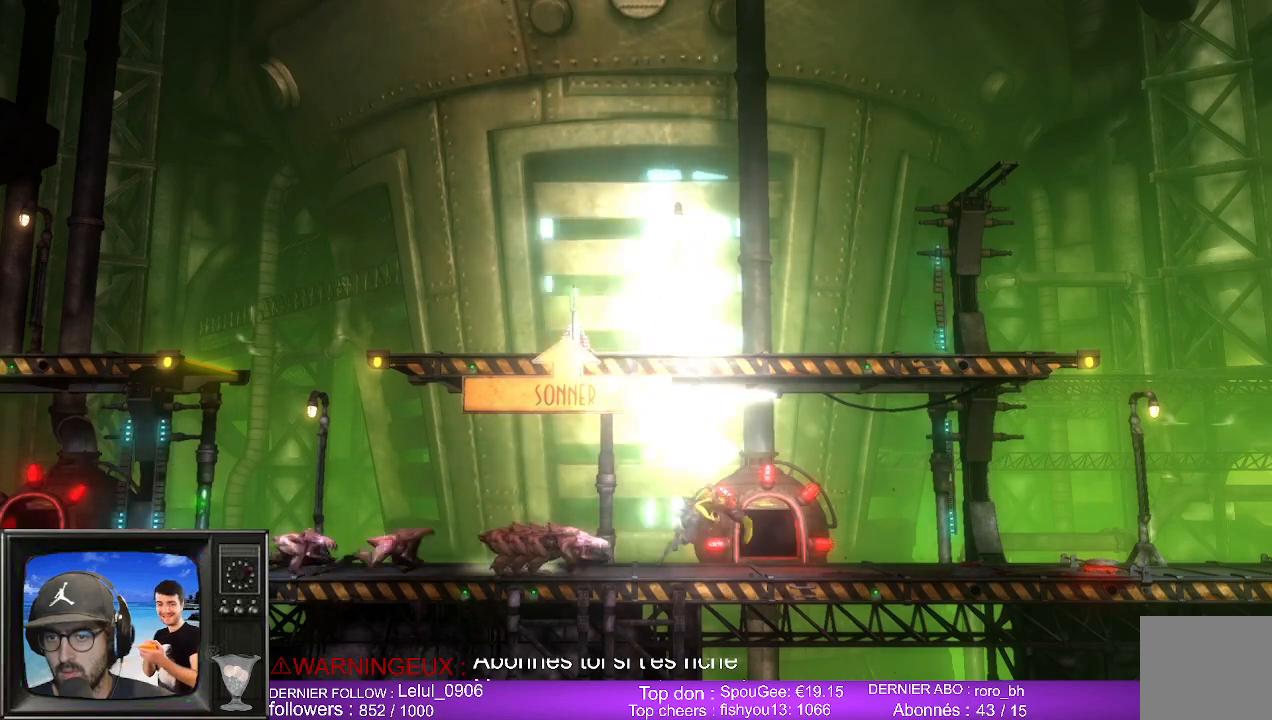
{"buttons": ["L2", "R2"], "left_stick": "center", "right_stick": "center", "events": []}
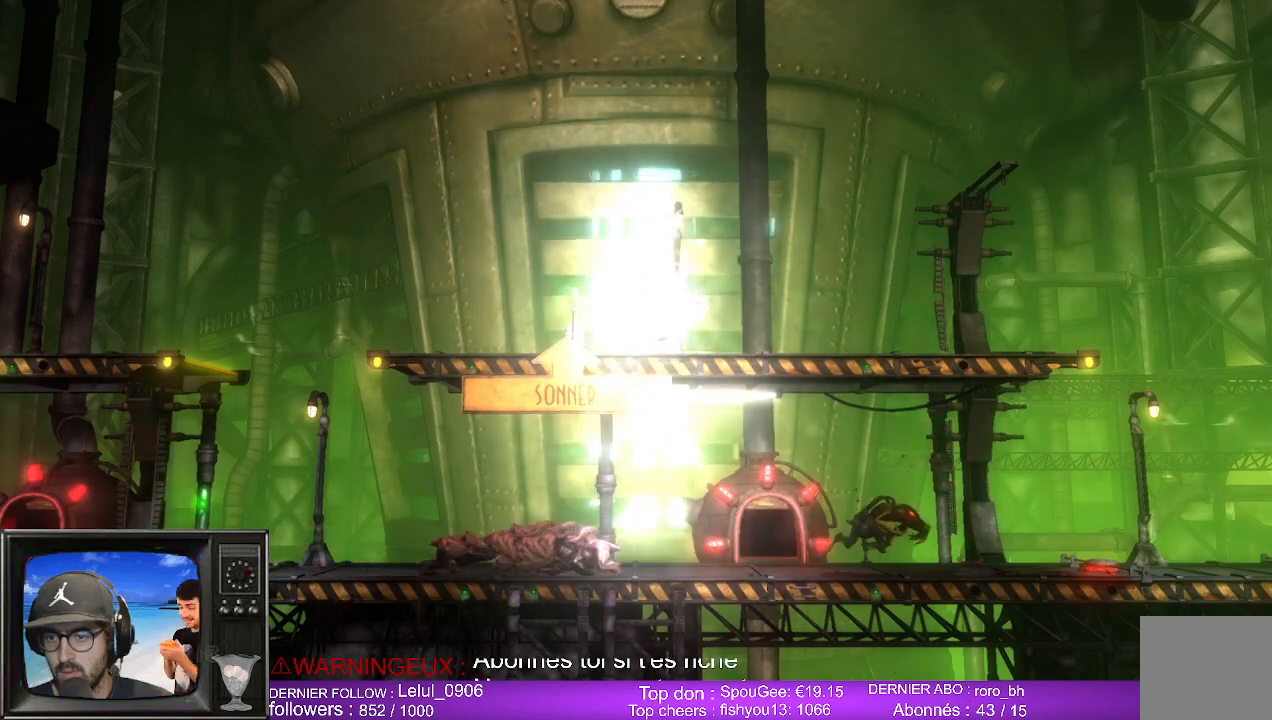
{"buttons": ["L2", "R2"], "left_stick": "center", "right_stick": "center", "events": []}
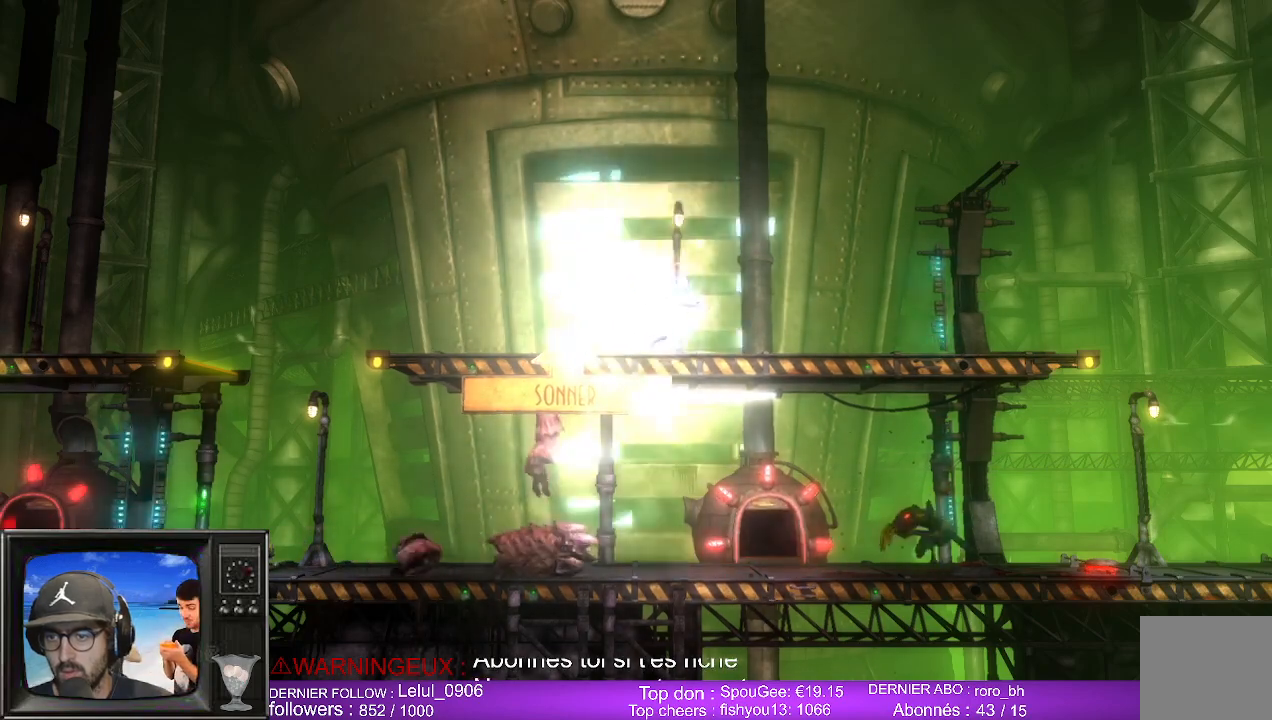
{"buttons": ["L2", "R2"], "left_stick": "center", "right_stick": "center", "events": []}
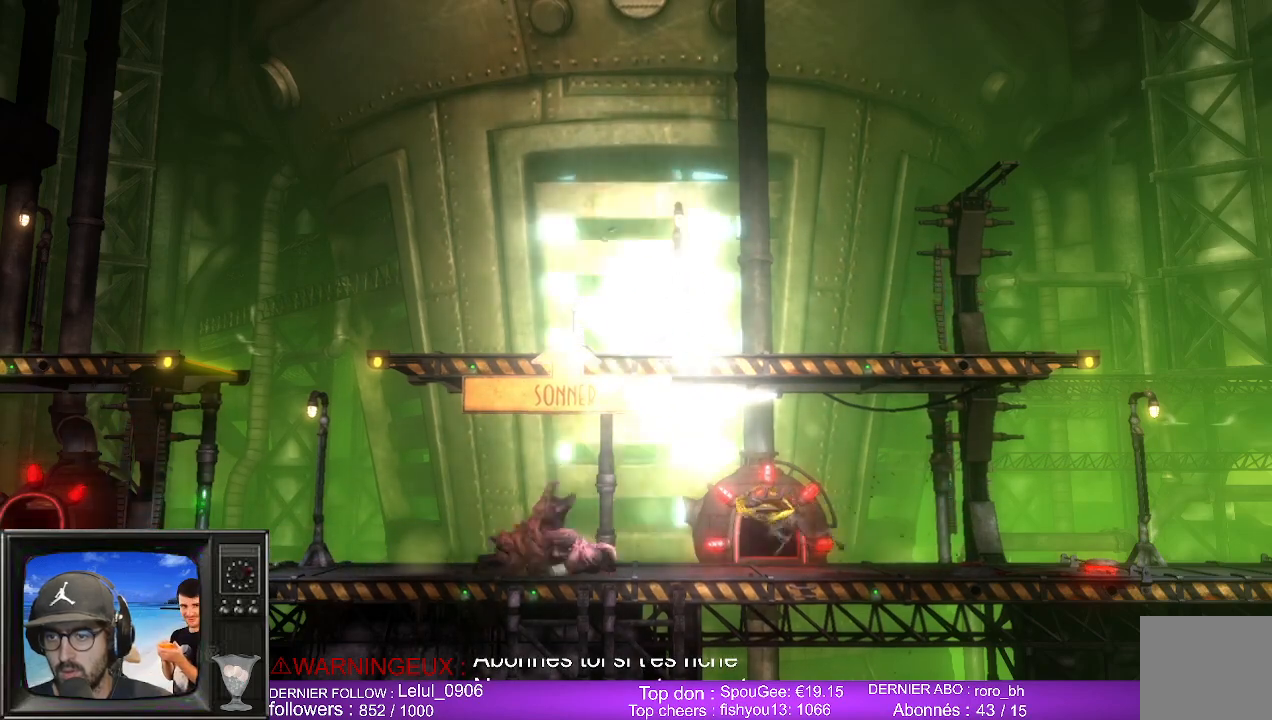
{"buttons": ["L2", "R2"], "left_stick": "center", "right_stick": "center", "events": []}